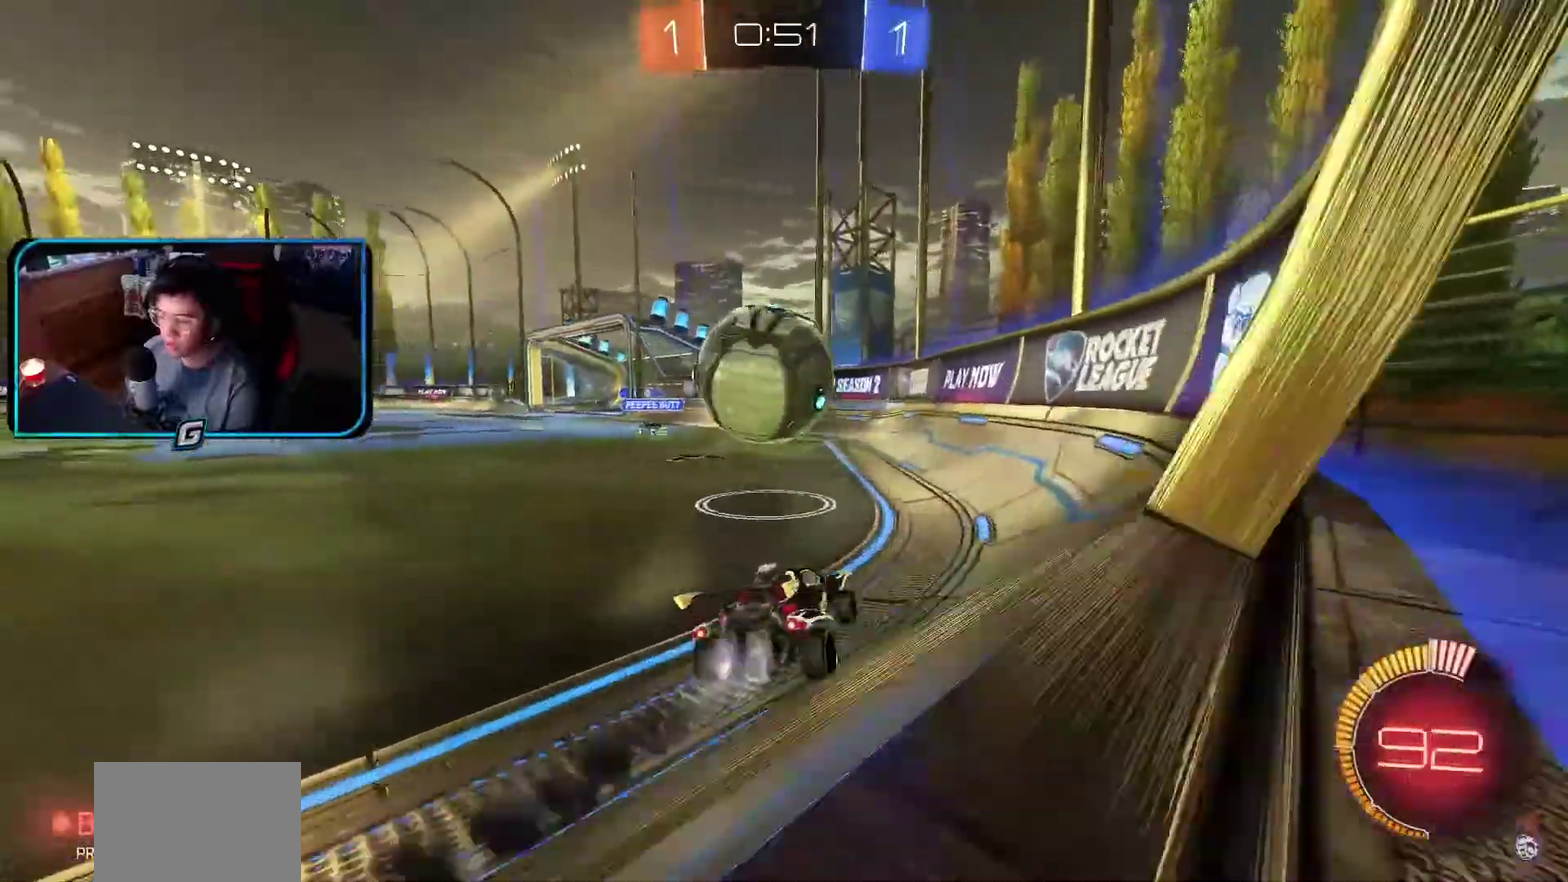
Gameplay with a controller (PlayStation layout); each line is a JSON object with the inputs held at the frame after it. "events" lists button and stick changes between this image and that frame as [ms after this image, input, new state], when the widget could be followed in between. Not read: L3 R2 R3 right_stick.
{"buttons": ["R1"], "left_stick": "up-left"}
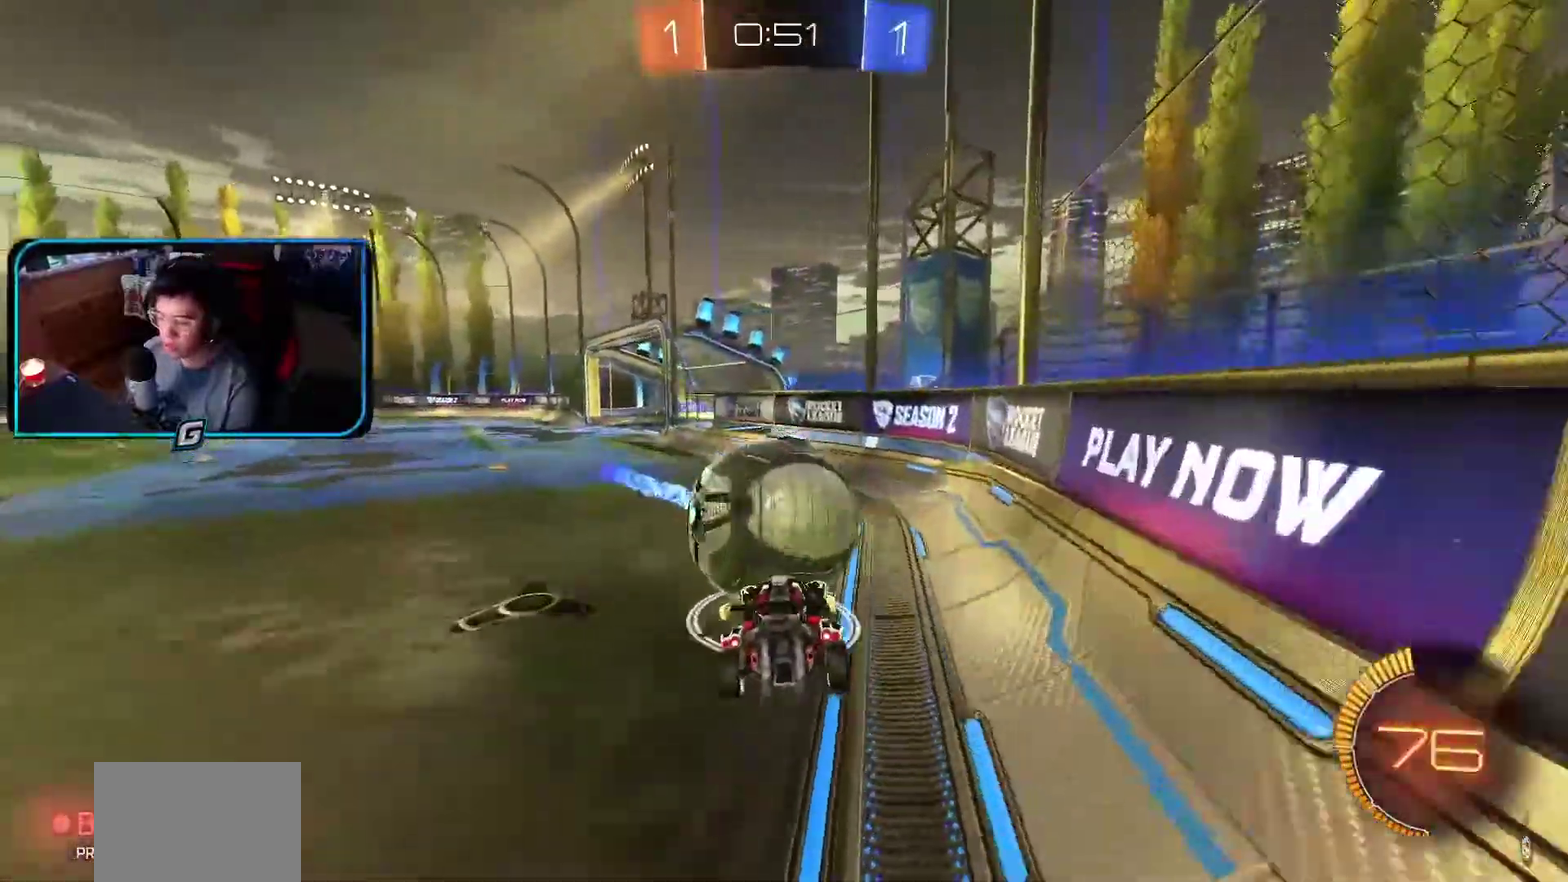
{"buttons": ["R1"], "left_stick": "up"}
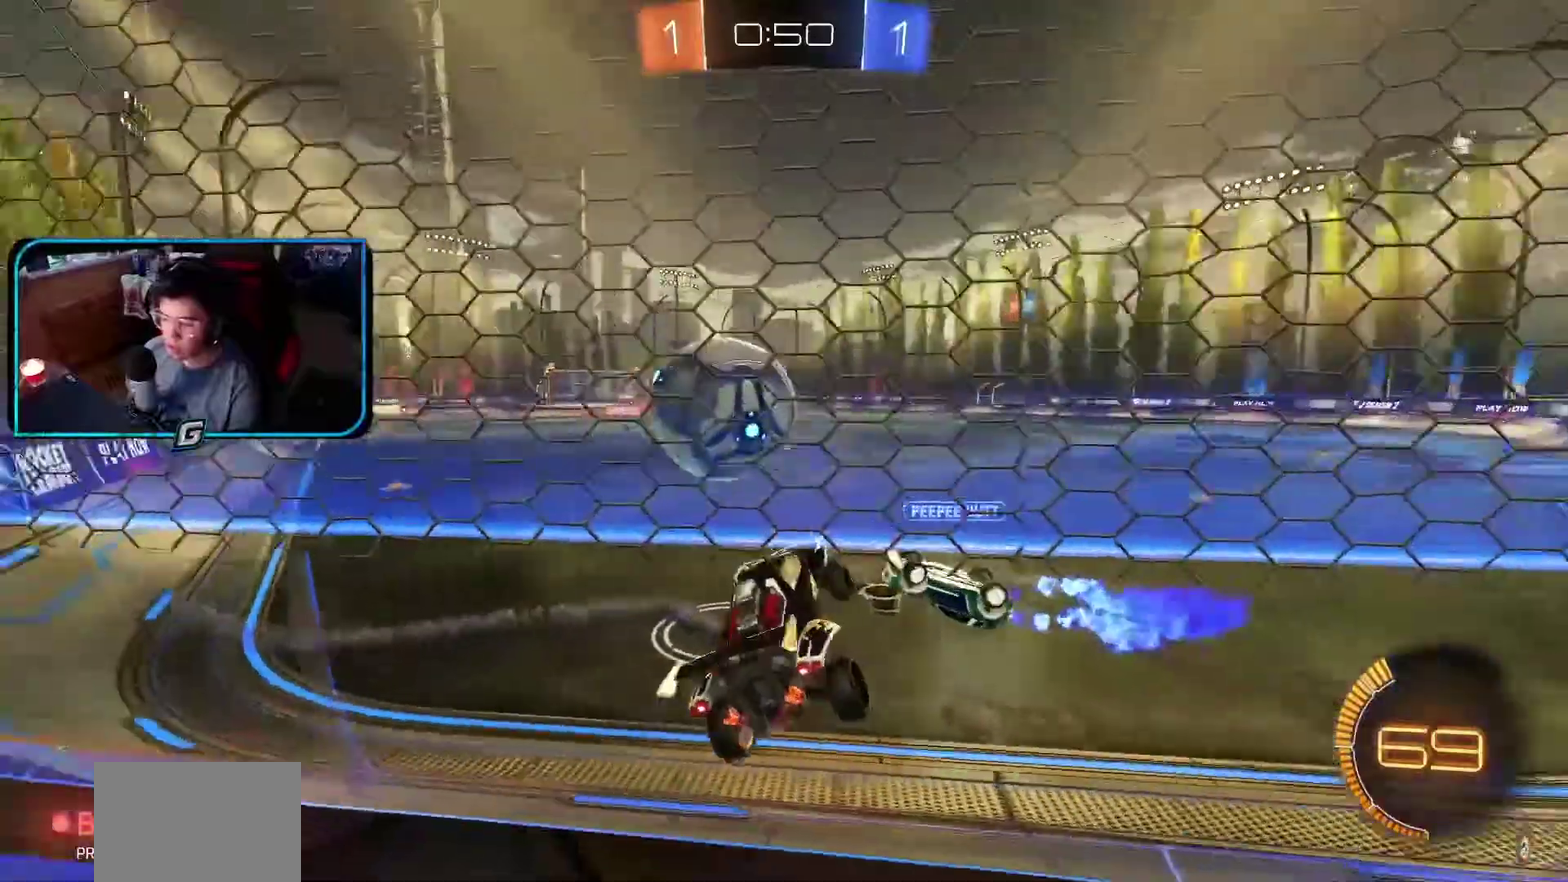
{"buttons": ["R1"], "left_stick": "up-left", "events": [[250, "left_stick", "up-left"]]}
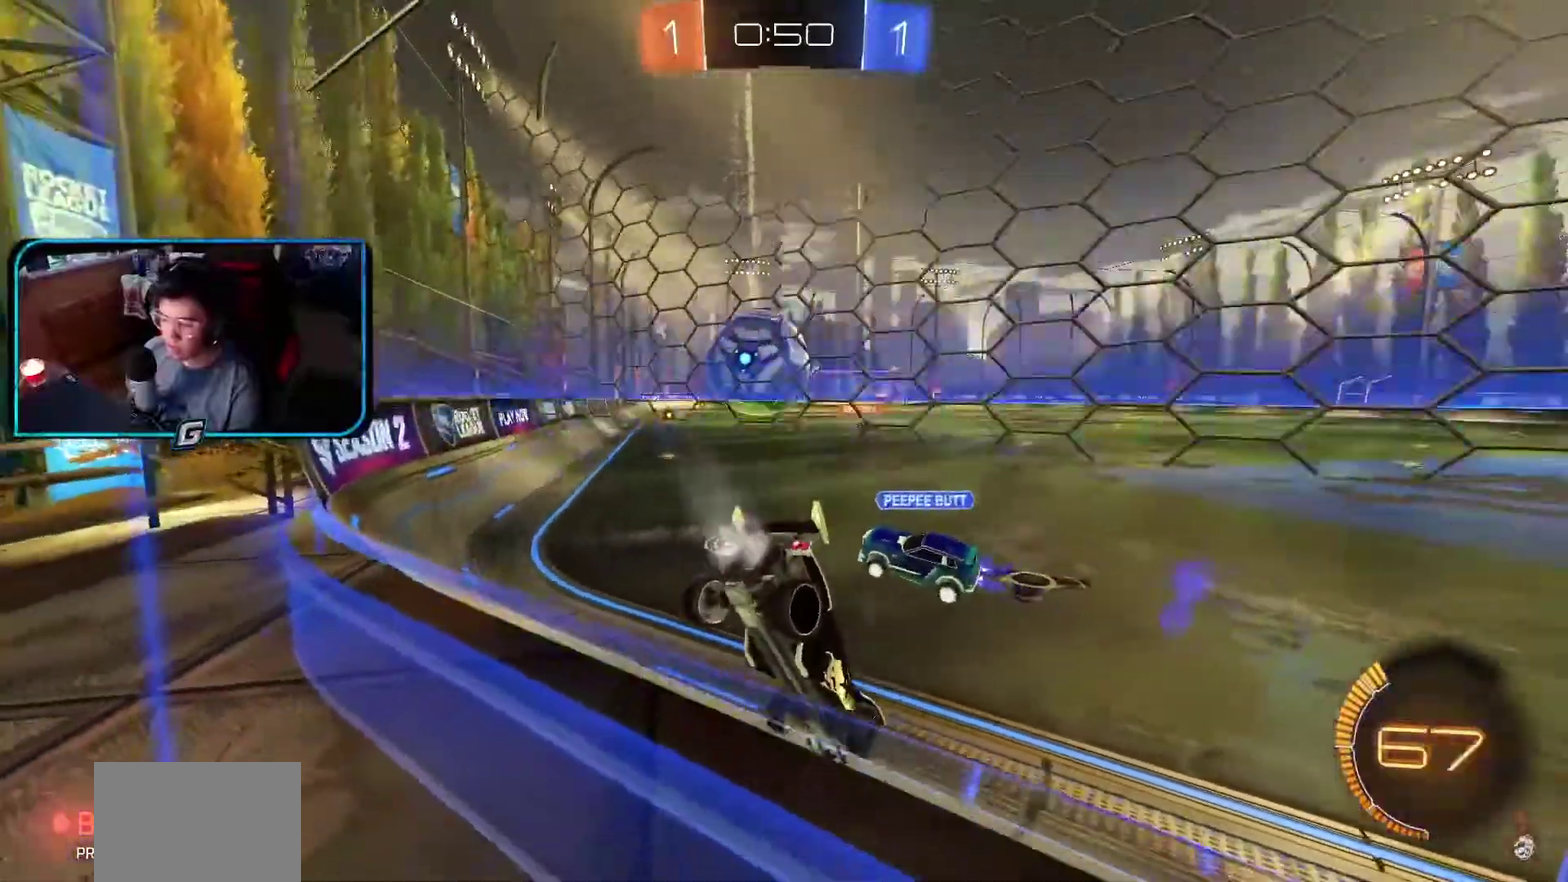
{"buttons": ["R1"], "left_stick": "up-left"}